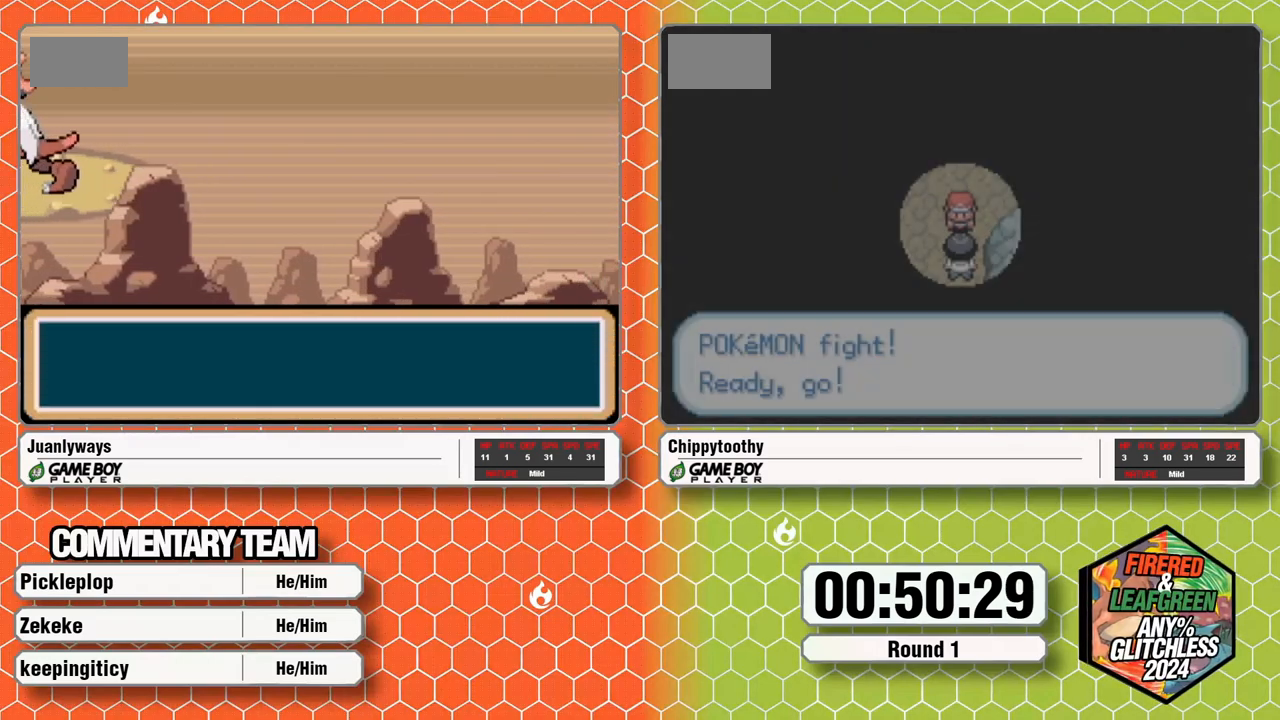
Gameplay with a controller (Nintendo layout); each line is a JSON object with the inputs held at the frame after it. "events" lists button and stick changes between this image and that frame as [ms after this image, input, new state], when the widget could be followed in between. Not read: B L1 L3 R3 SELECT START.
{"buttons": [], "events": [[117, "A", "down"], [200, "A", "up"], [267, "A", "down"], [417, "A", "up"]]}
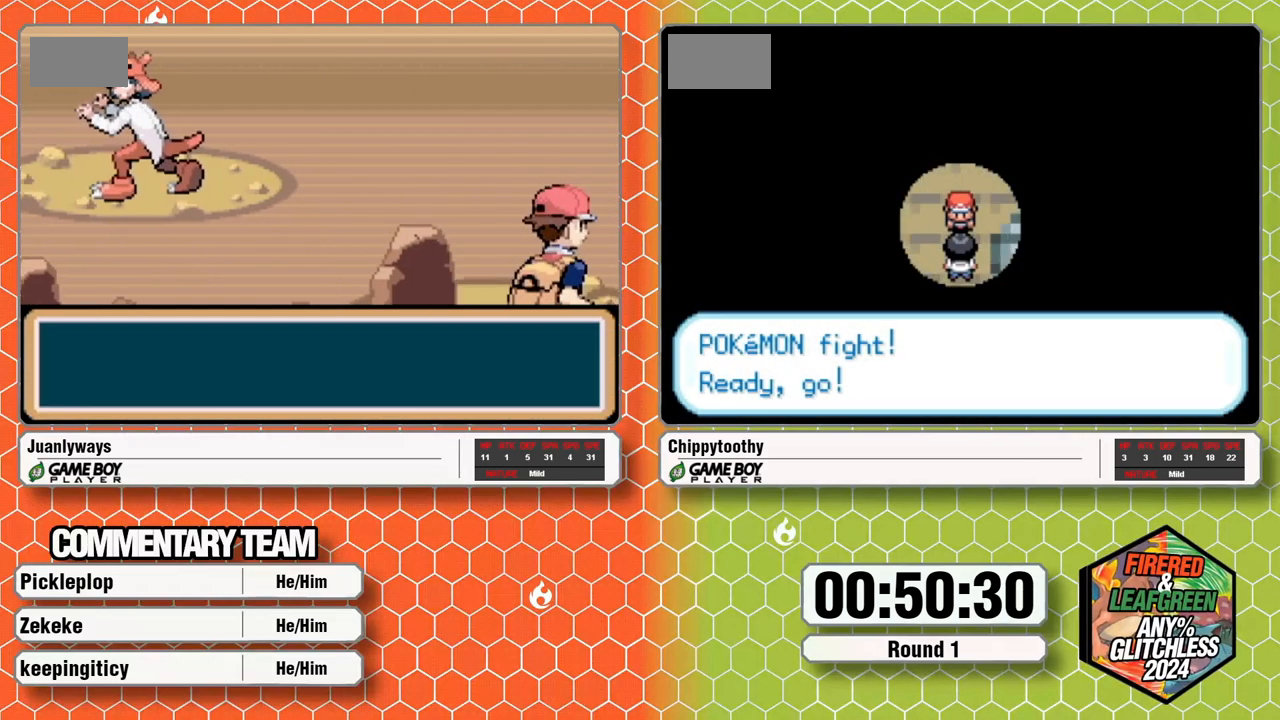
{"buttons": ["A"], "events": [[17, "A", "down"], [267, "A", "up"], [317, "A", "down"], [417, "A", "up"], [467, "A", "down"]]}
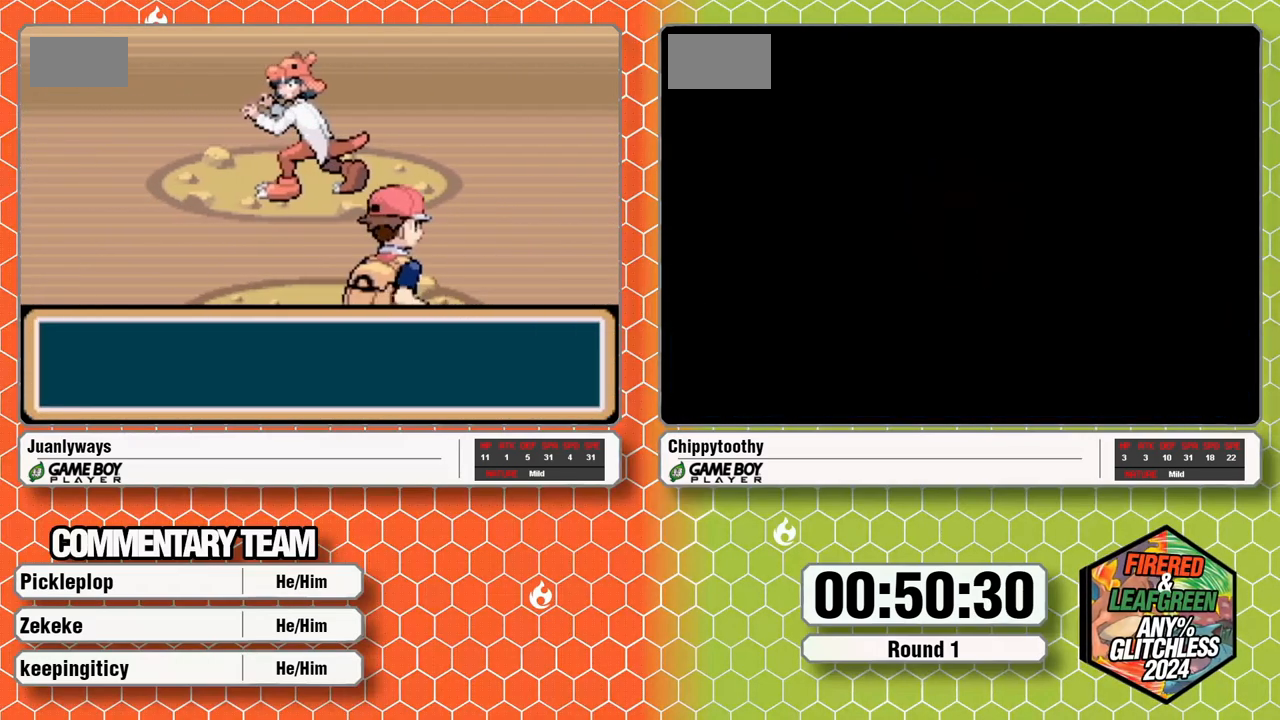
{"buttons": ["A"], "events": [[100, "A", "up"], [150, "A", "down"], [300, "A", "up"], [350, "A", "down"]]}
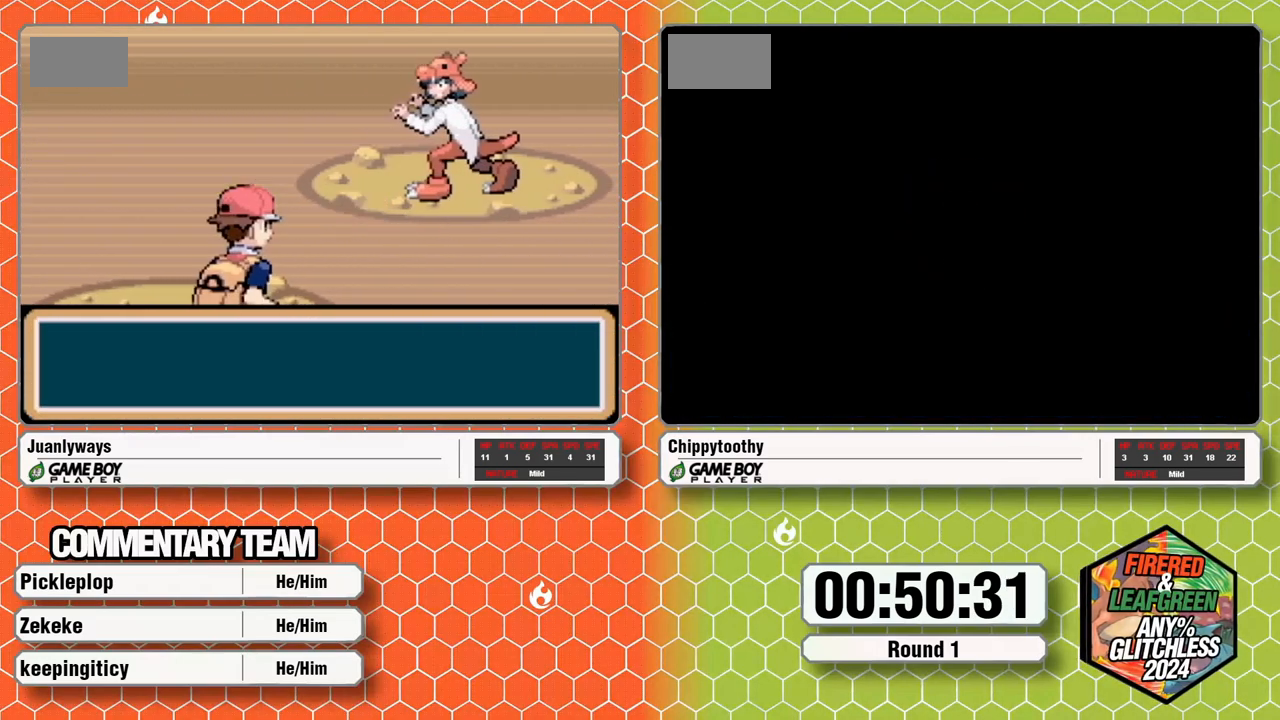
{"buttons": ["A"], "events": []}
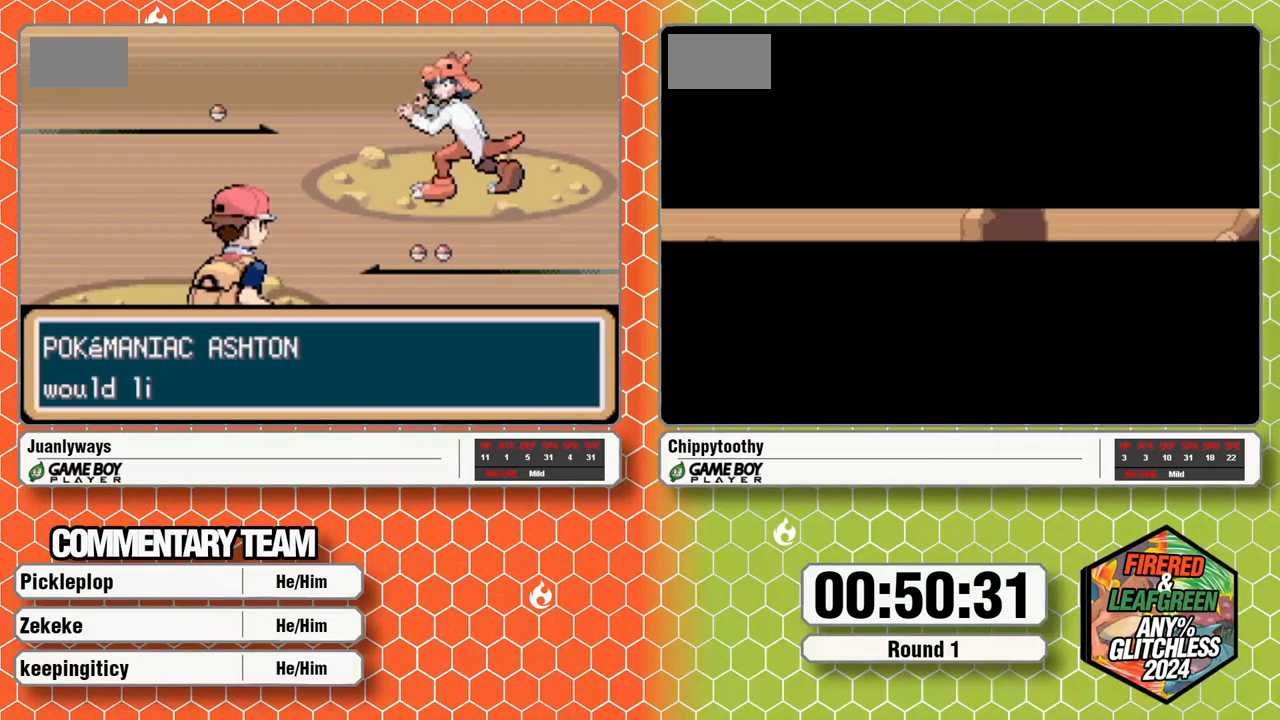
{"buttons": ["A"], "events": [[383, "A", "up"], [433, "A", "down"]]}
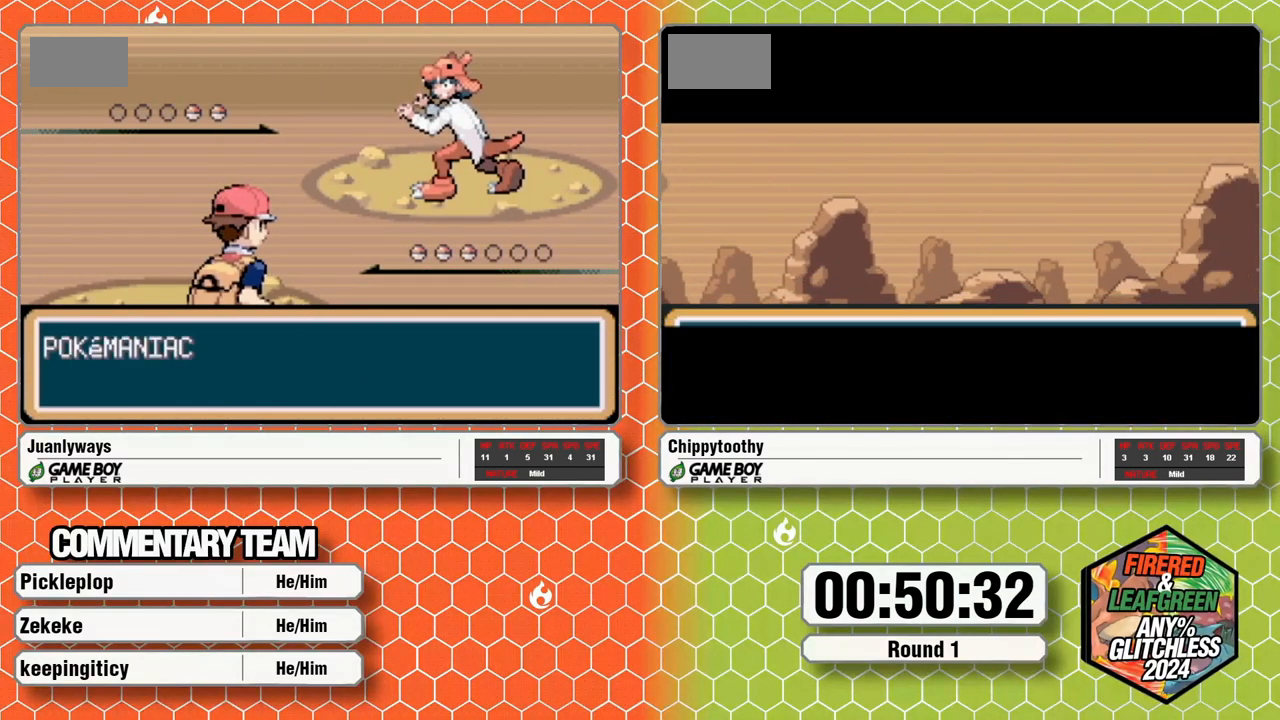
{"buttons": ["A"], "events": [[367, "A", "up"], [417, "A", "down"]]}
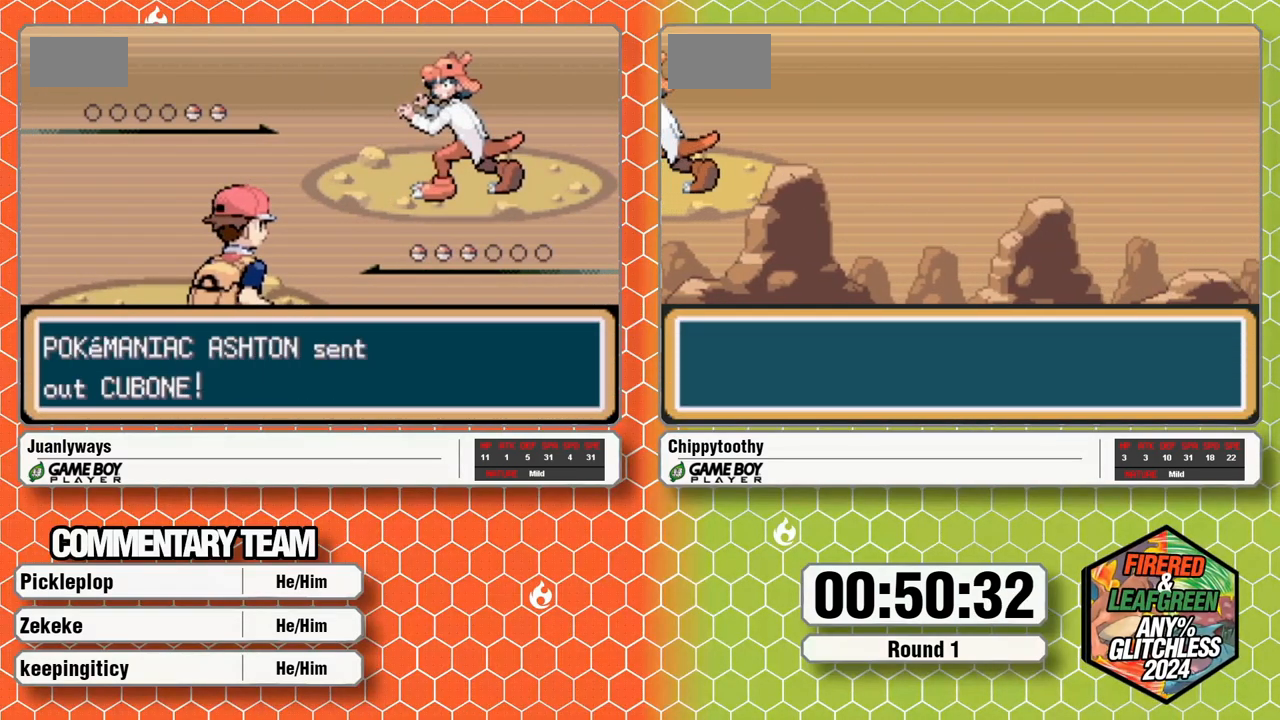
{"buttons": ["A"], "events": [[17, "A", "up"], [67, "A", "down"]]}
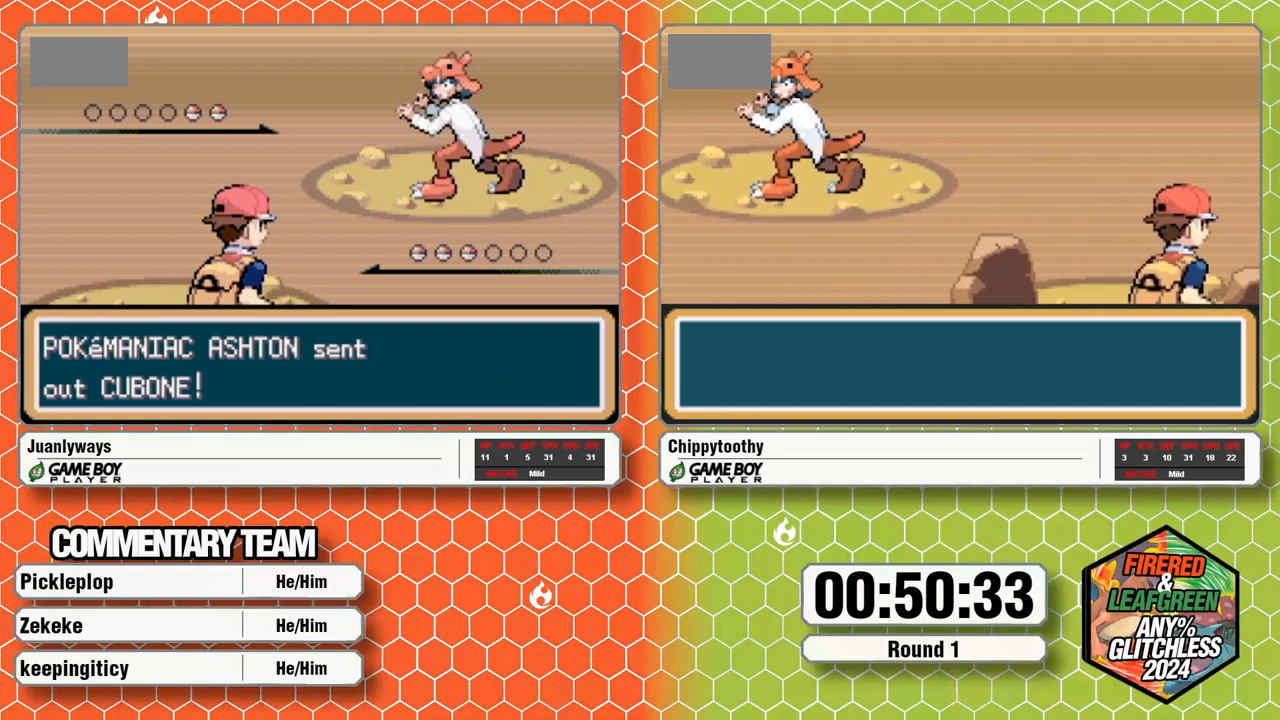
{"buttons": ["A"], "events": [[50, "A", "up"], [100, "A", "down"], [217, "A", "up"], [267, "A", "down"], [383, "A", "up"], [433, "A", "down"]]}
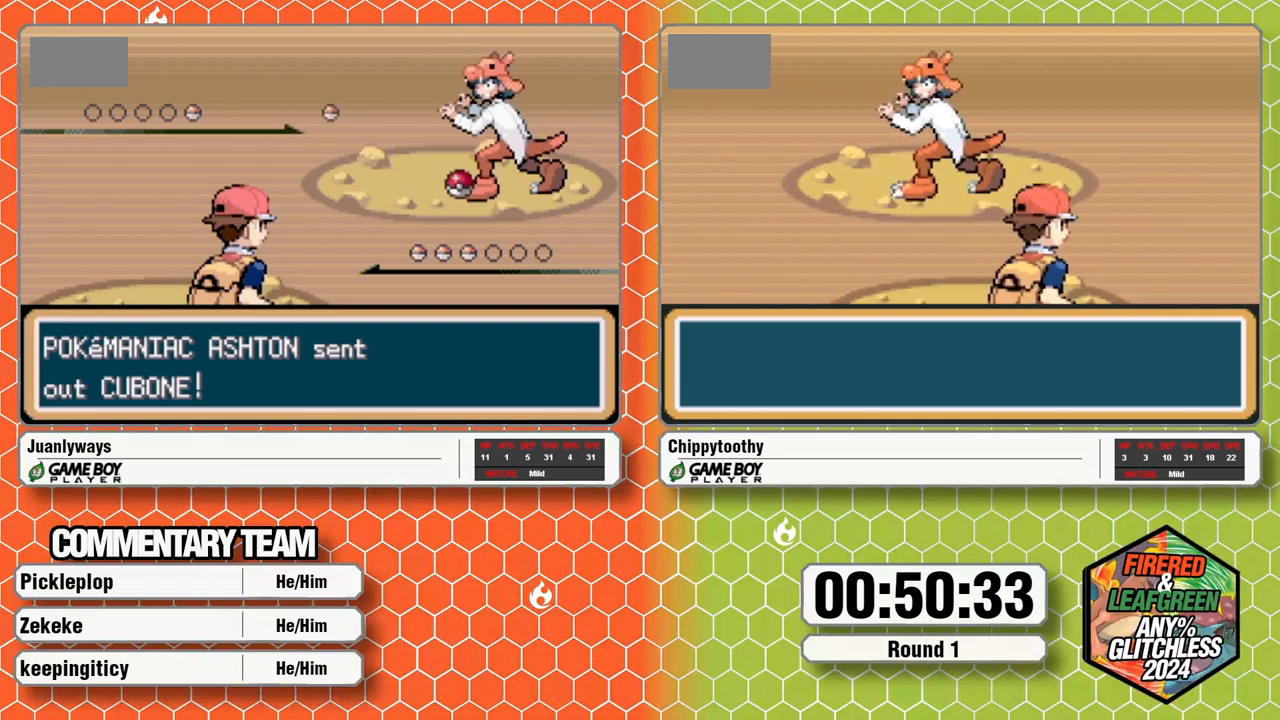
{"buttons": ["A"], "events": [[50, "A", "up"], [117, "A", "down"], [250, "A", "up"], [300, "A", "down"]]}
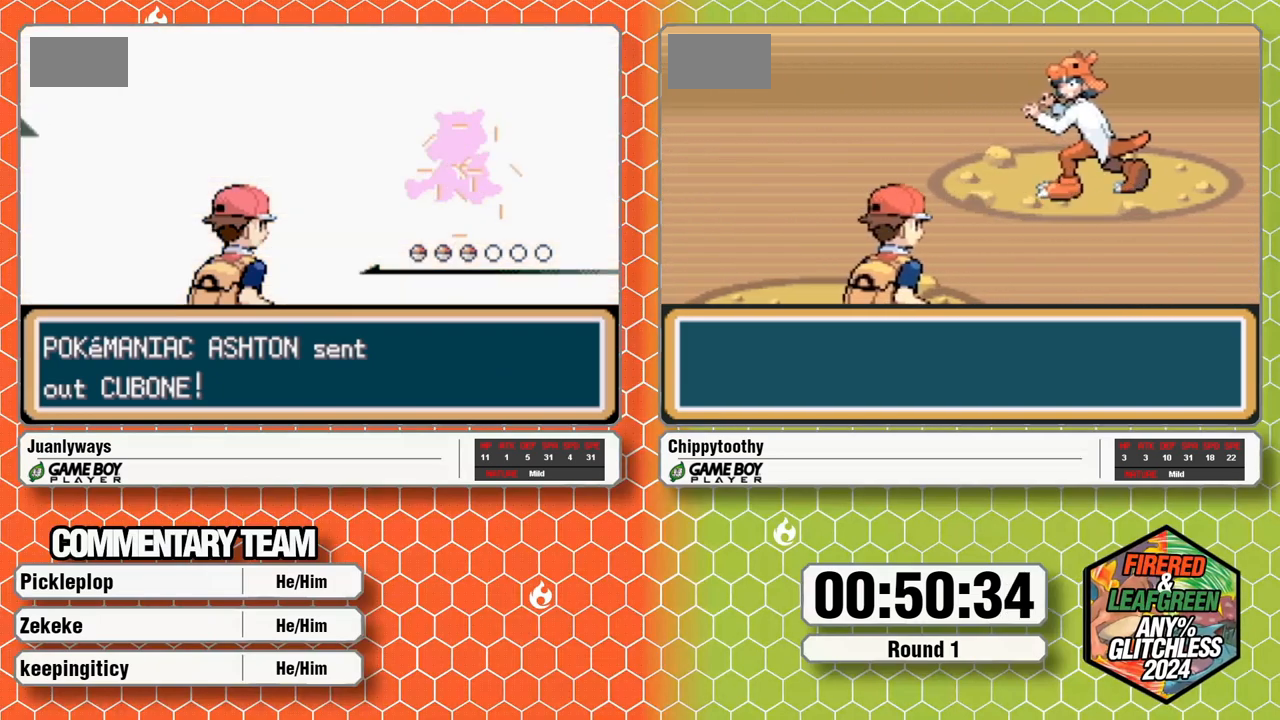
{"buttons": ["A"], "events": [[450, "A", "up"], [500, "A", "down"]]}
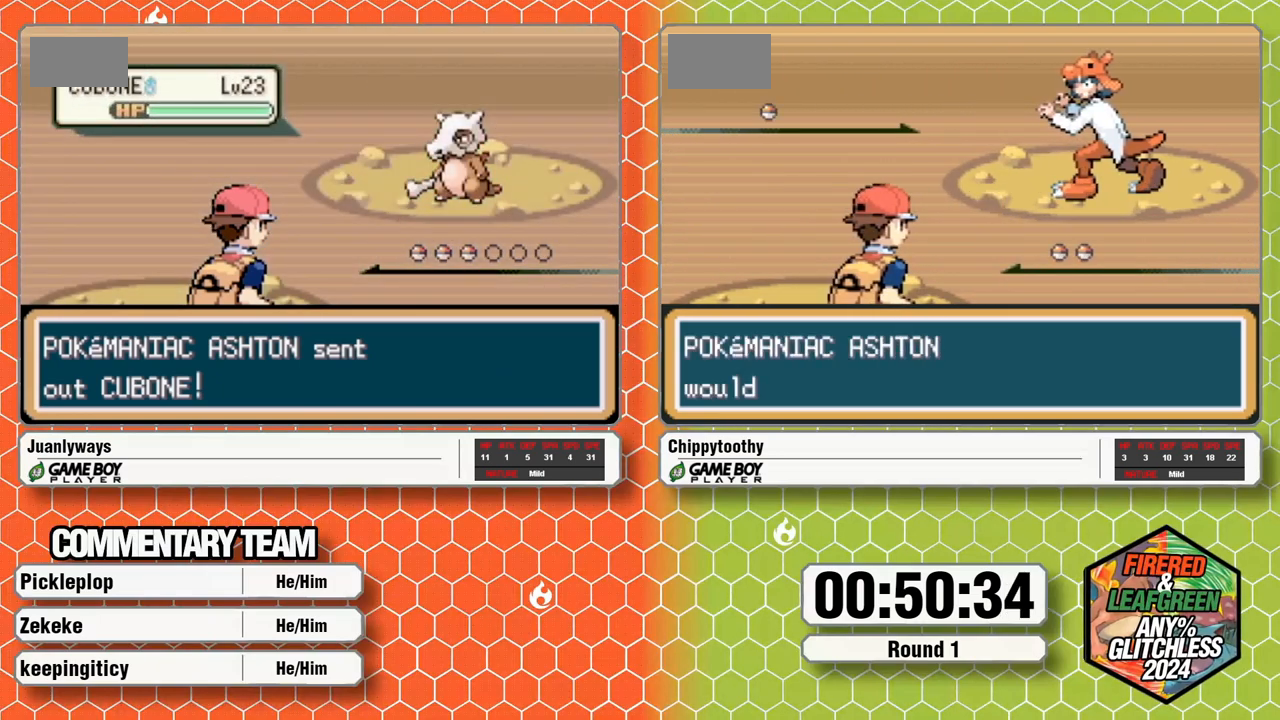
{"buttons": ["A"], "events": [[133, "A", "up"], [183, "A", "down"]]}
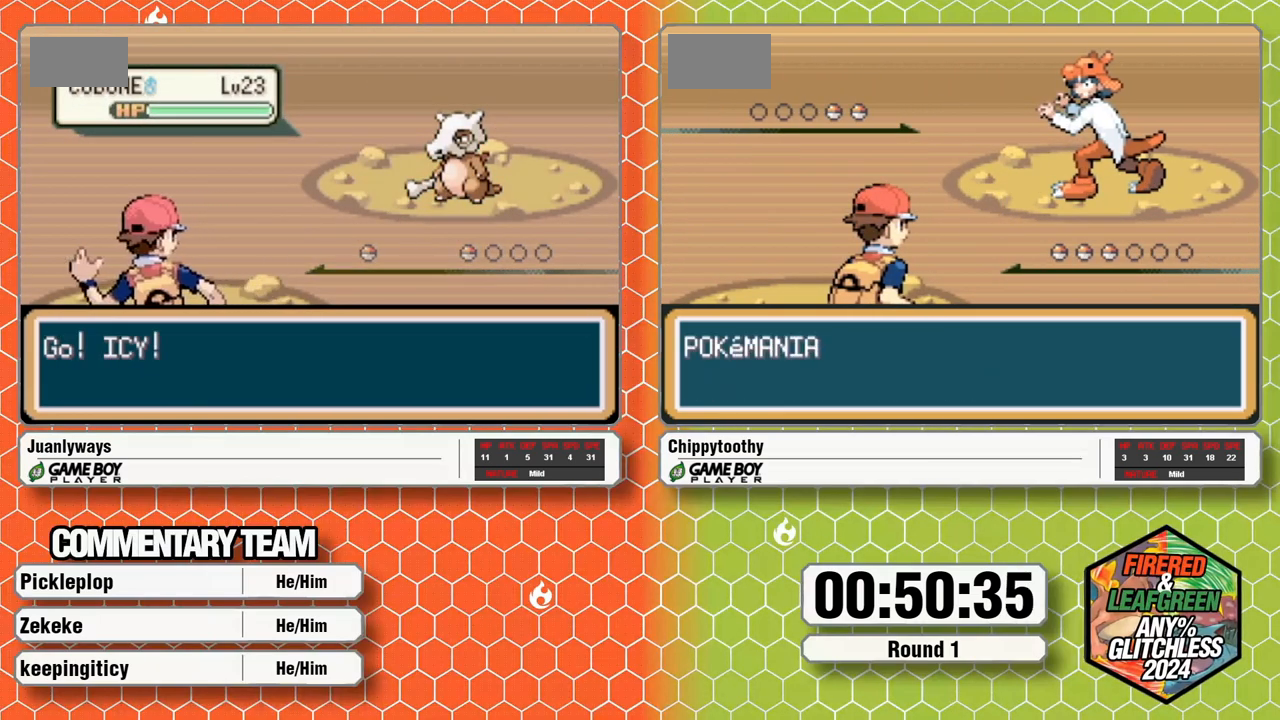
{"buttons": [], "events": [[133, "A", "up"], [200, "A", "down"], [367, "A", "up"], [417, "A", "down"], [483, "A", "up"]]}
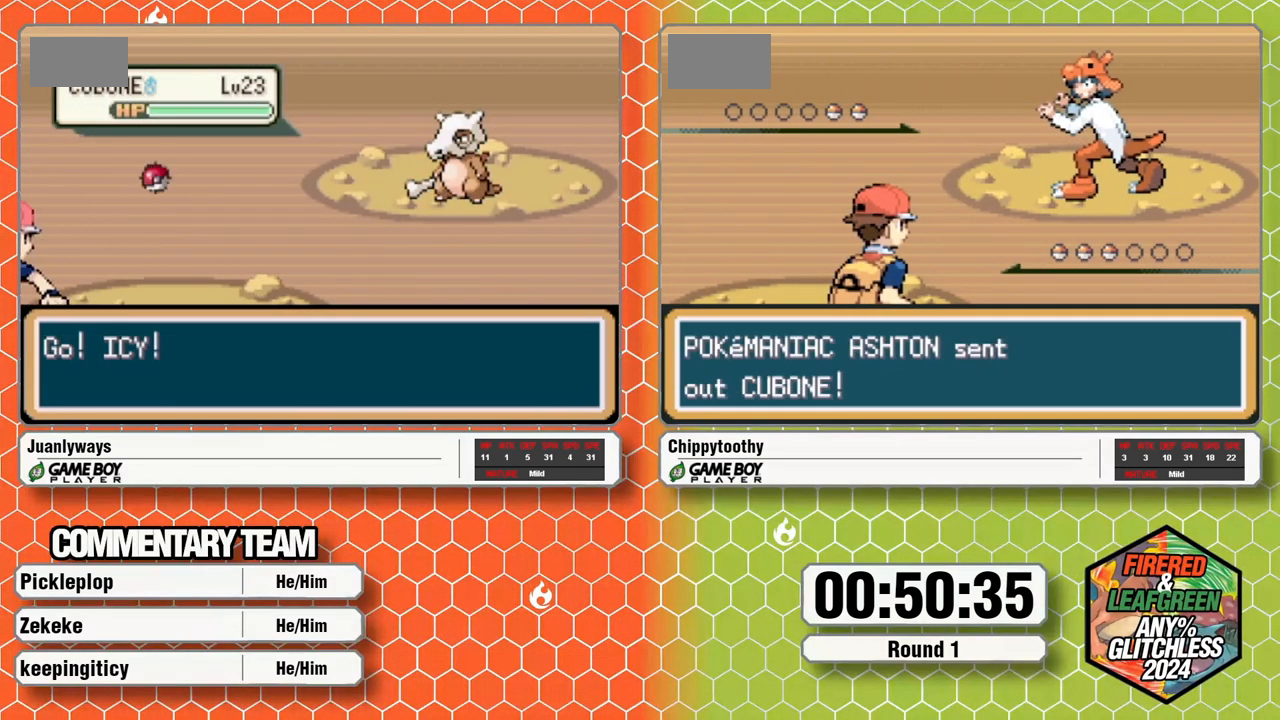
{"buttons": ["A"], "events": [[33, "A", "down"], [150, "A", "up"], [217, "A", "down"], [333, "A", "up"], [400, "A", "down"]]}
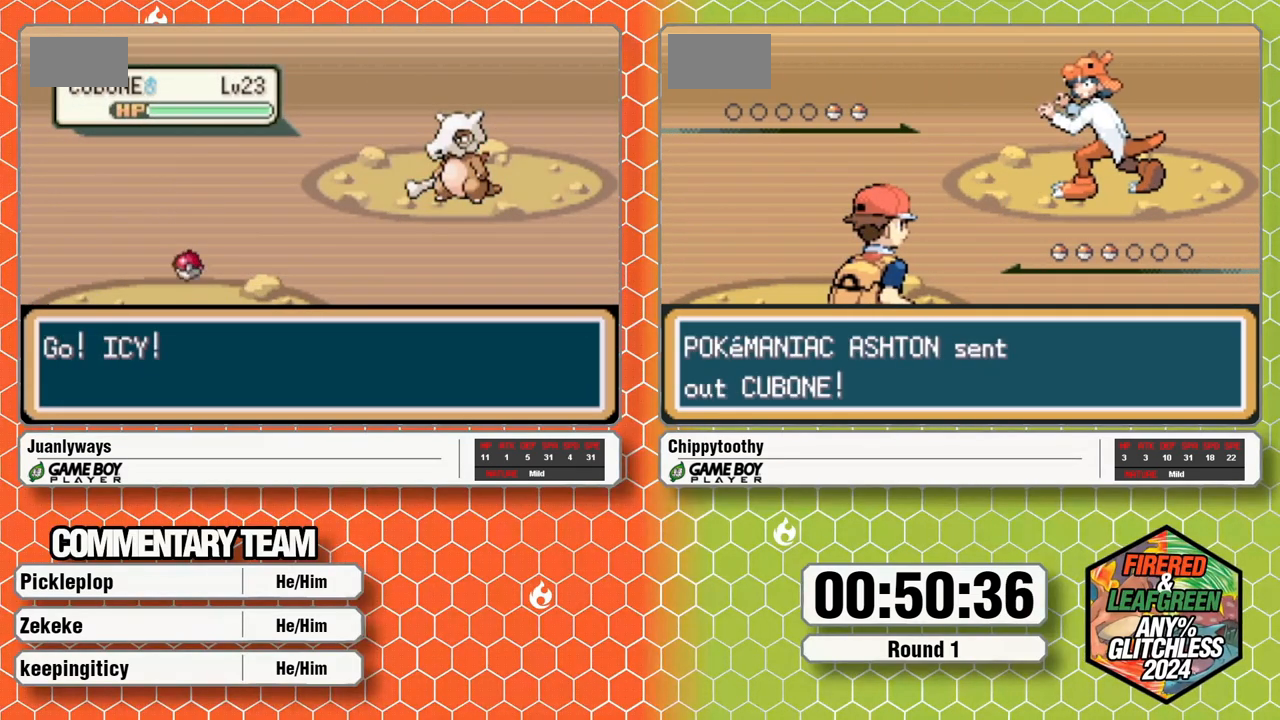
{"buttons": []}
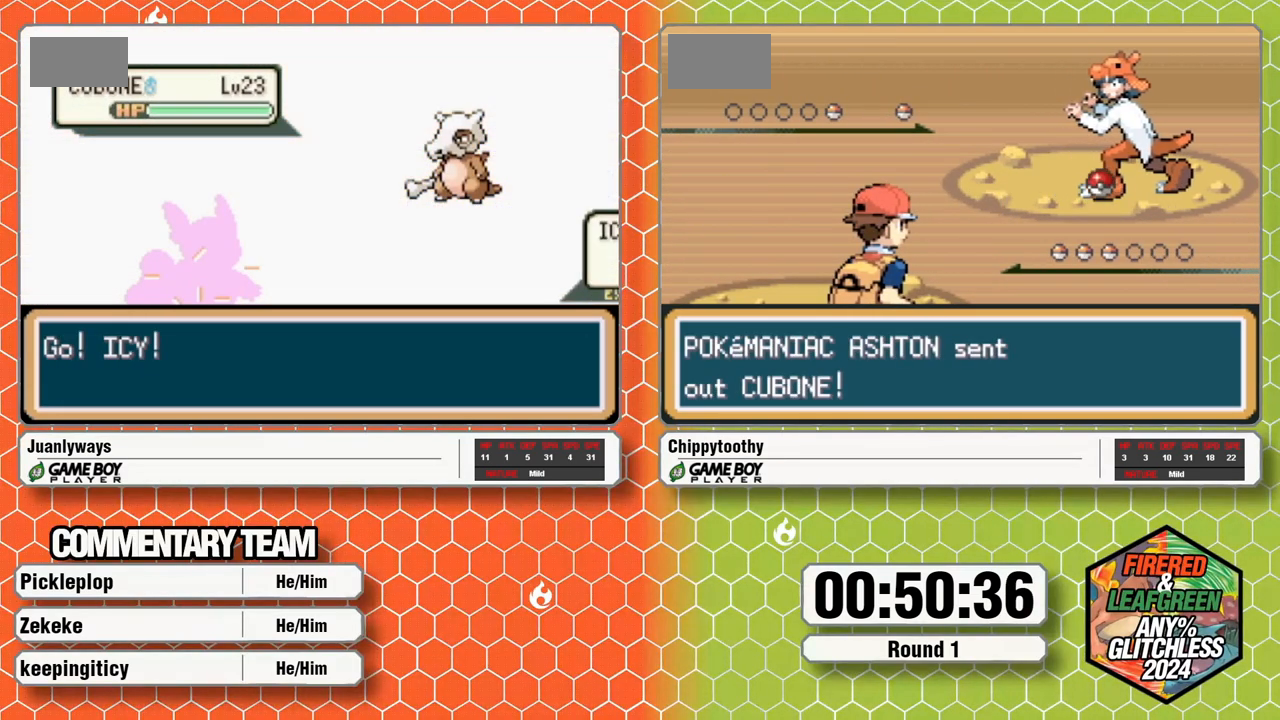
{"buttons": [], "events": [[33, "A", "down"], [133, "A", "up"], [183, "A", "down"], [350, "A", "up"], [417, "A", "down"], [483, "A", "up"]]}
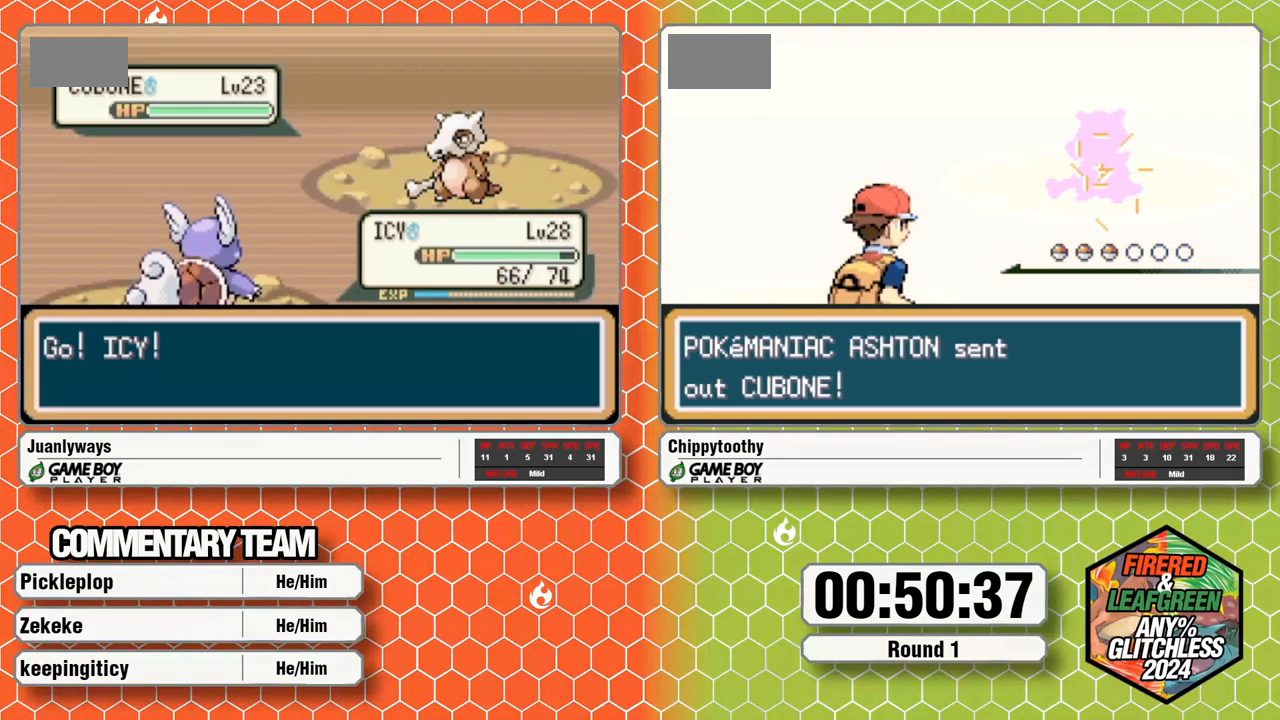
{"buttons": ["A"], "events": [[183, "A", "down"], [333, "A", "up"], [467, "A", "down"]]}
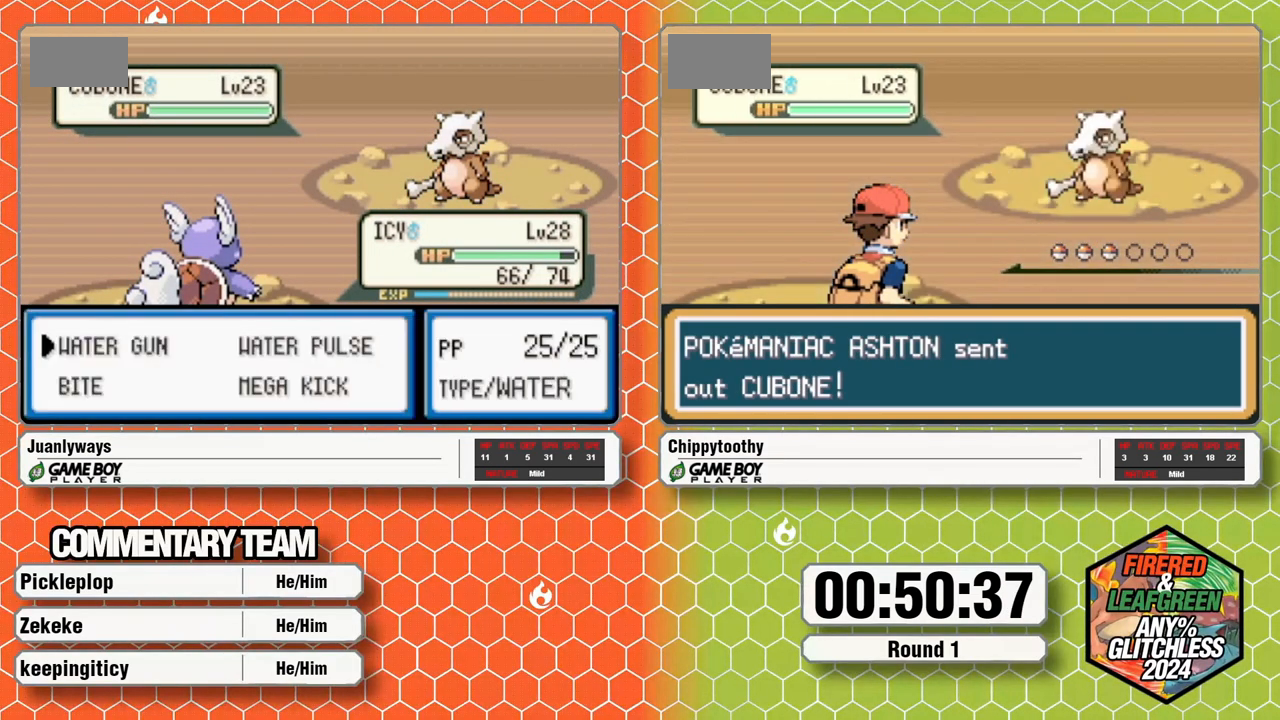
{"buttons": [], "events": [[33, "A", "up"]]}
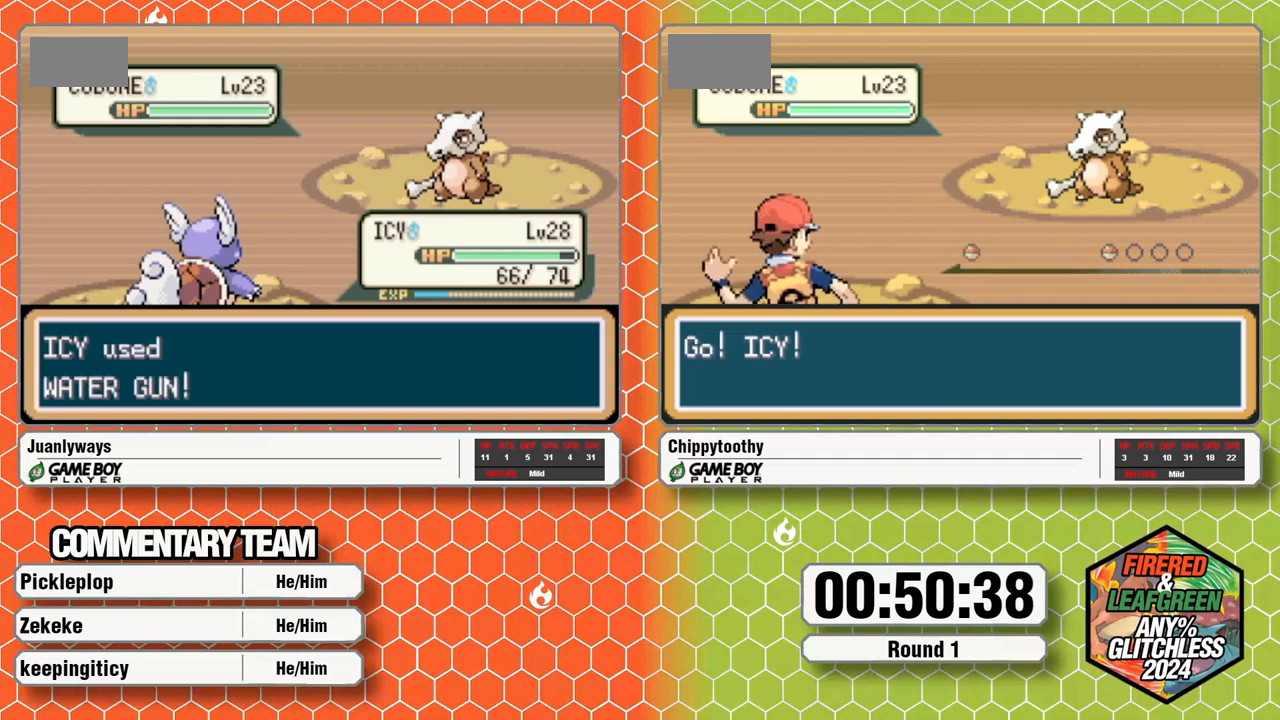
{"buttons": [], "events": []}
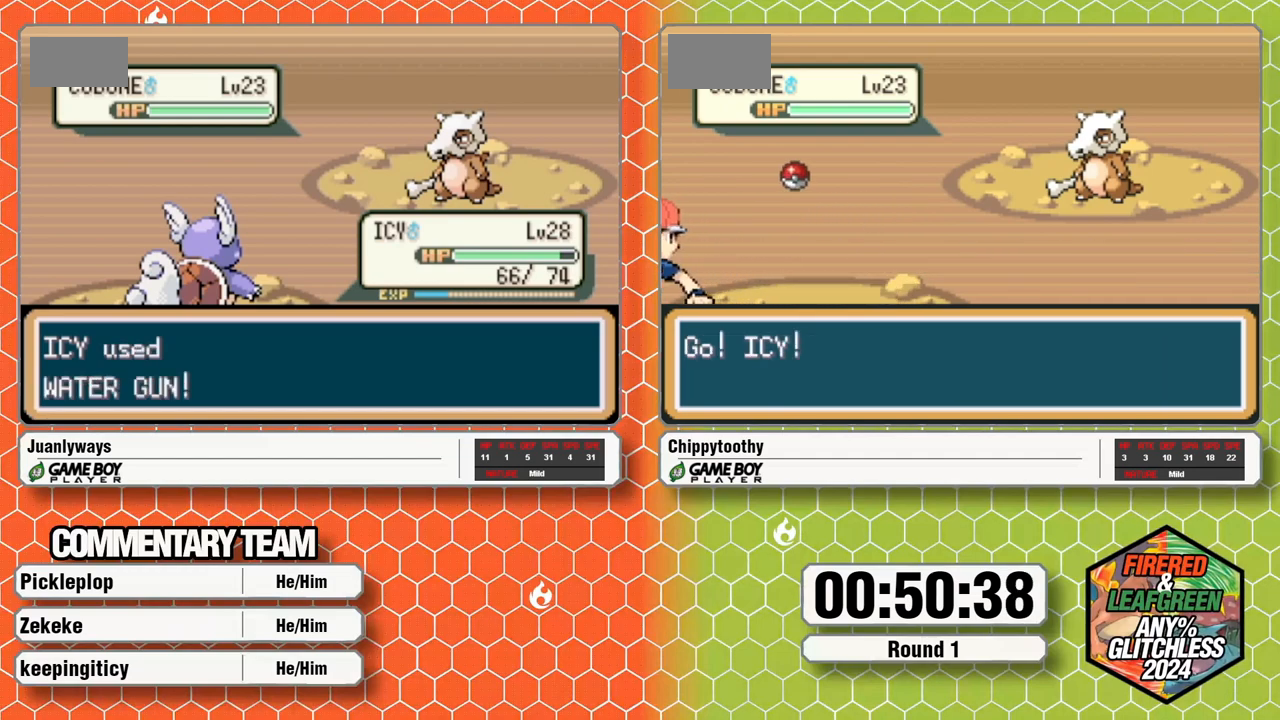
{"buttons": []}
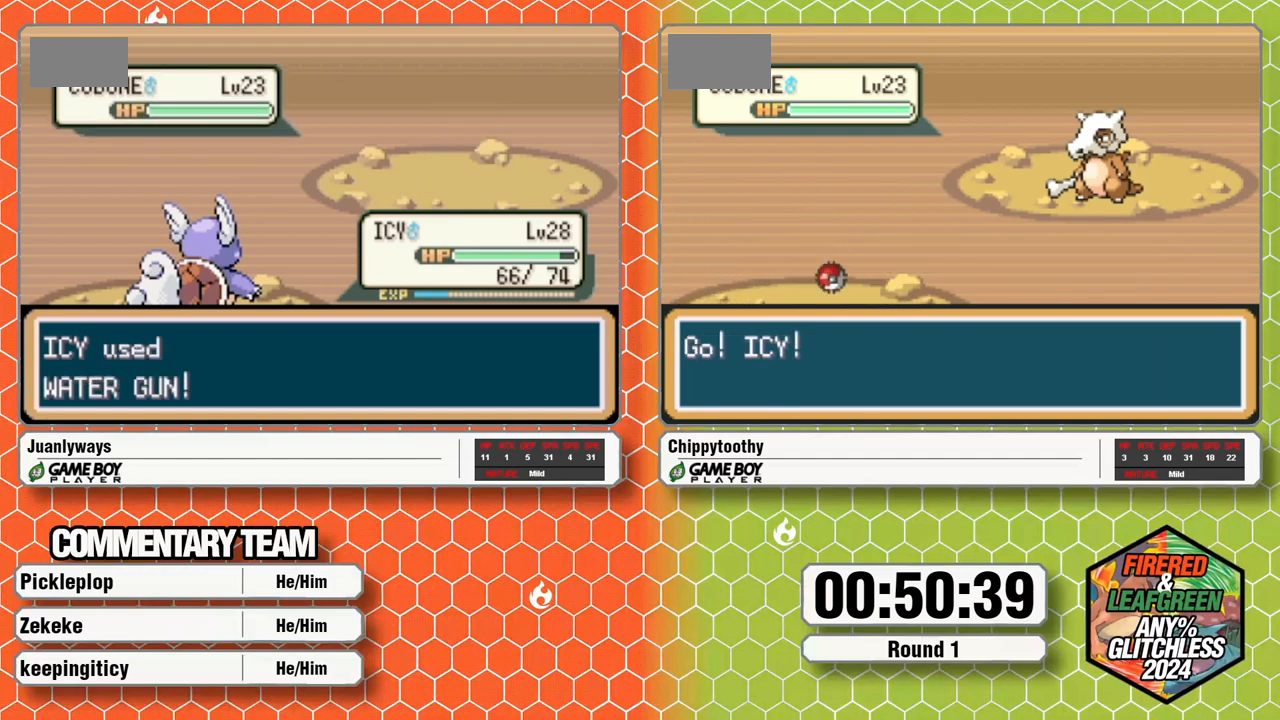
{"buttons": [], "events": []}
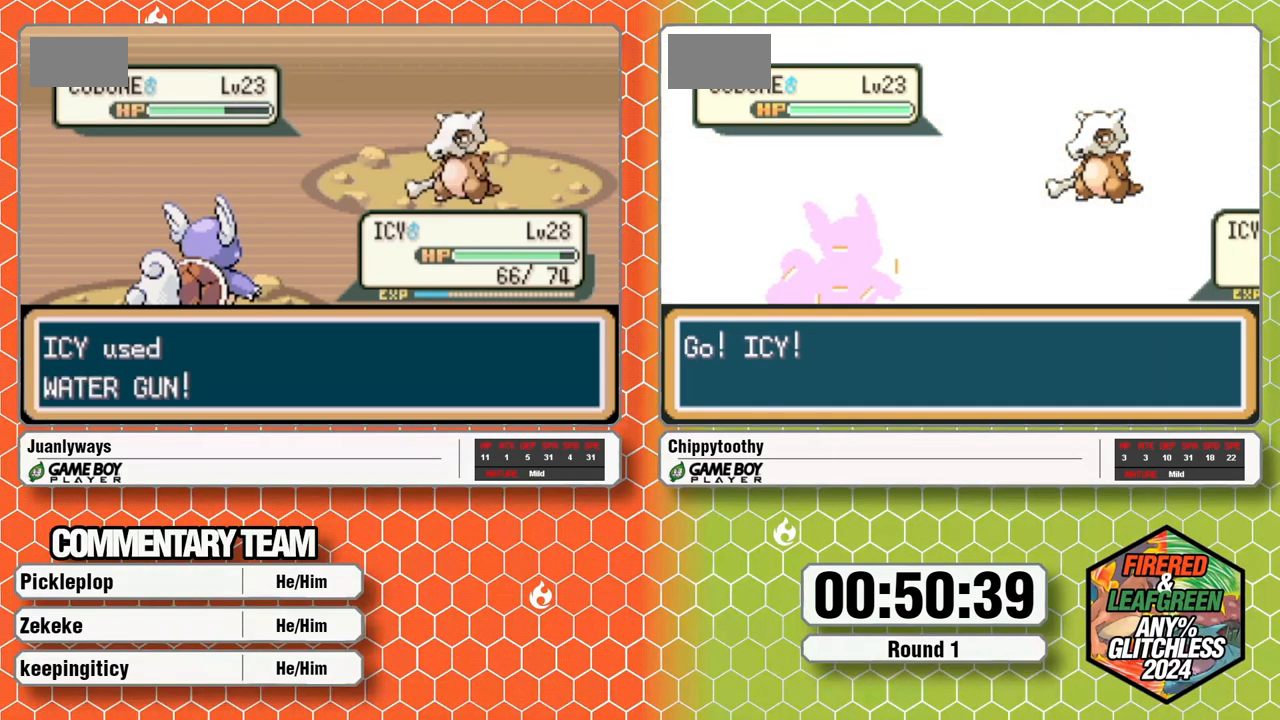
{"buttons": [], "events": []}
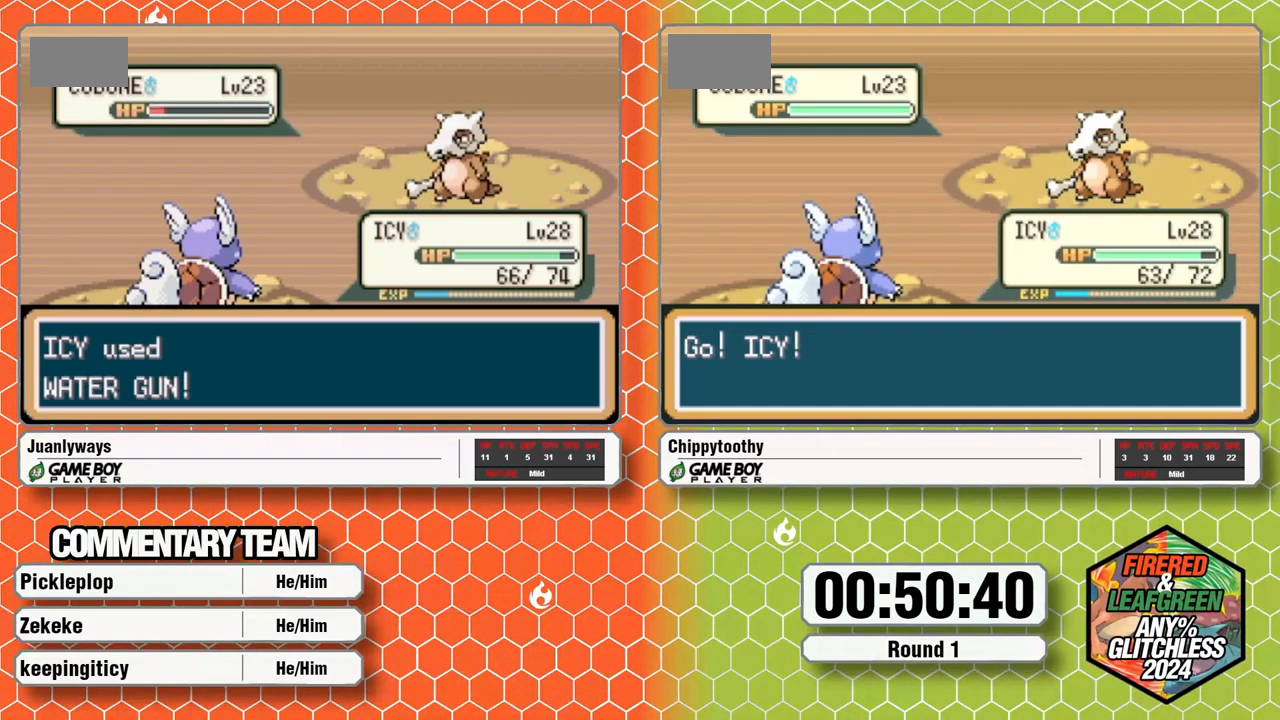
{"buttons": ["A"], "events": [[50, "A", "down"], [150, "A", "up"], [217, "A", "down"]]}
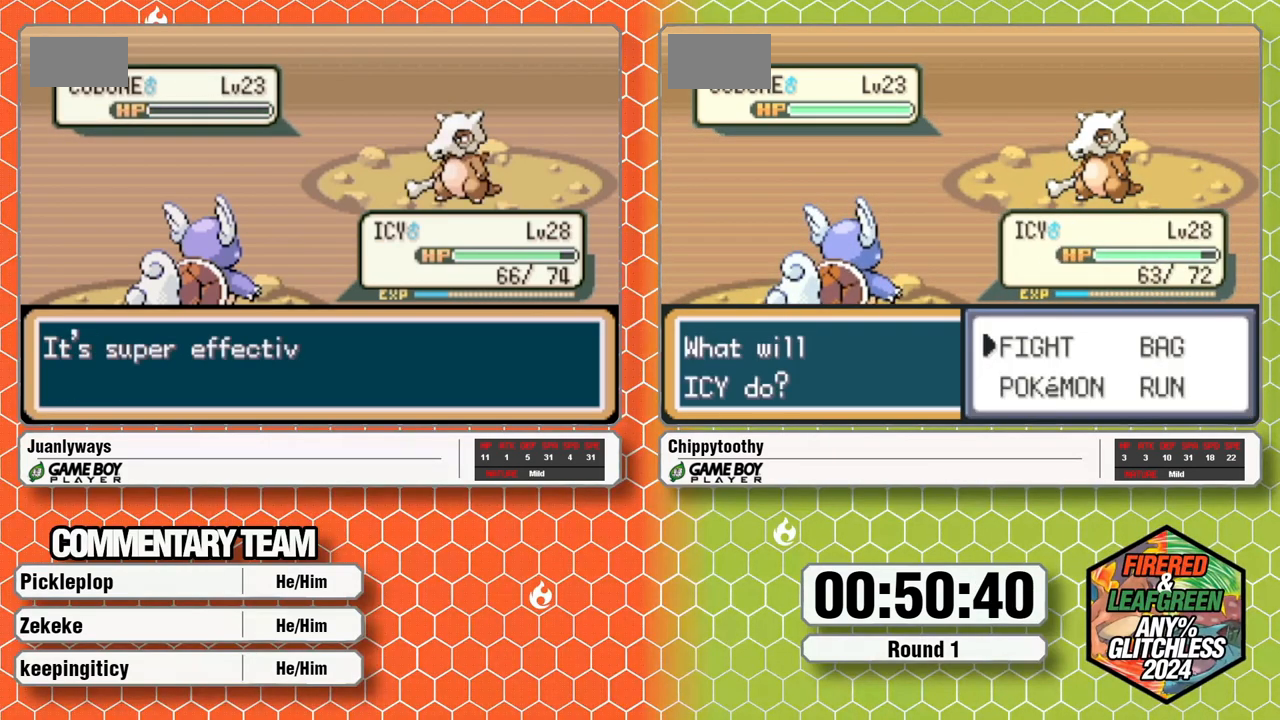
{"buttons": ["A"], "events": [[200, "A", "up"], [283, "A", "down"]]}
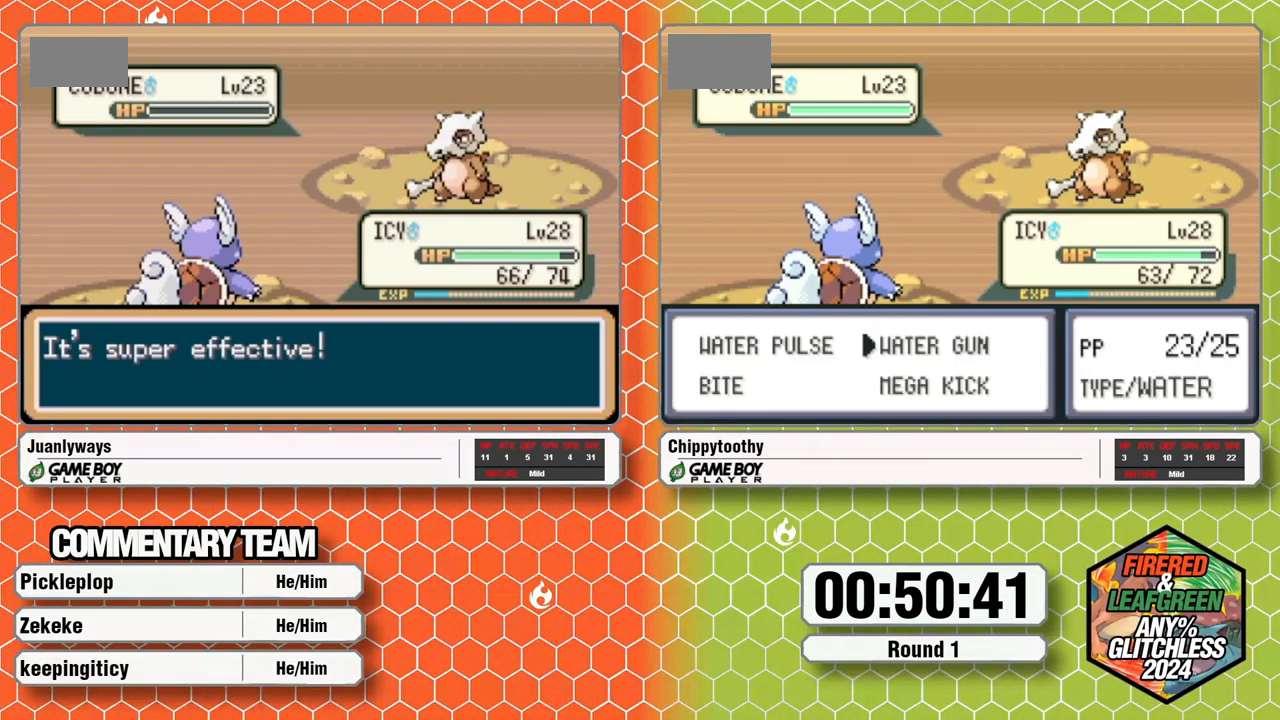
{"buttons": ["A"], "events": [[67, "A", "up"], [133, "A", "down"], [267, "A", "up"], [317, "A", "down"], [417, "A", "up"], [483, "A", "down"]]}